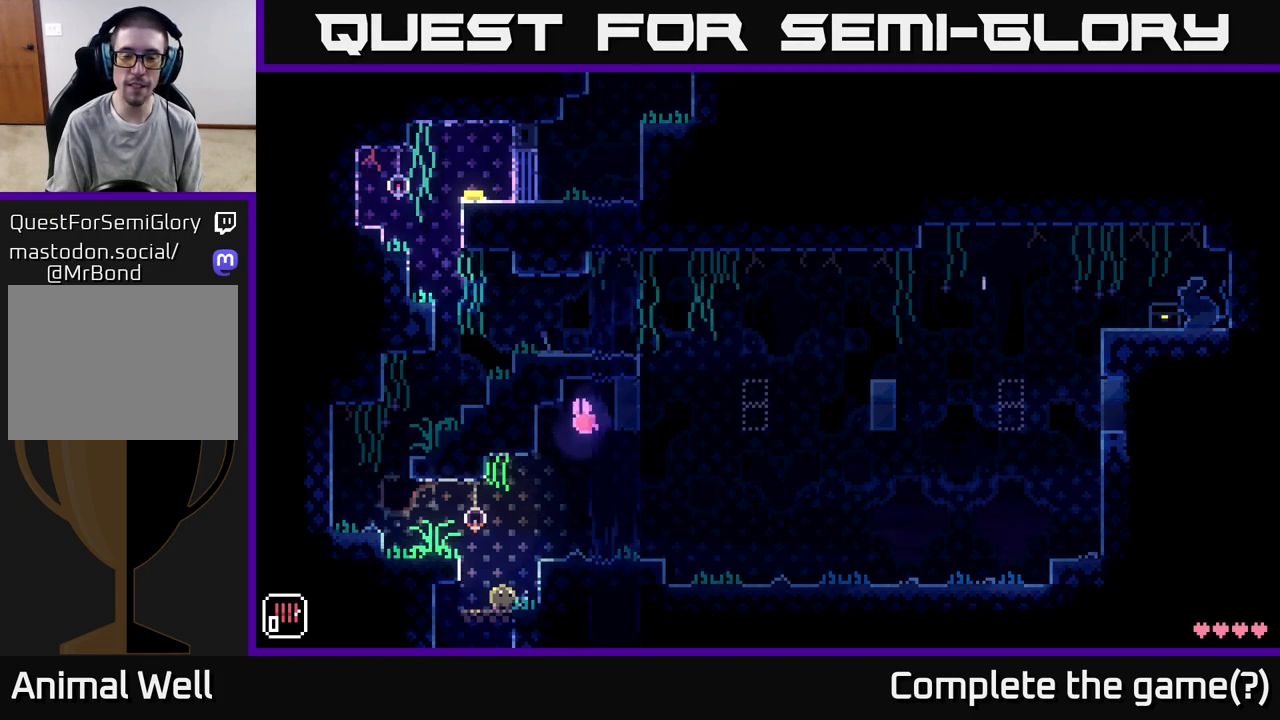
Gameplay with a controller (Xbox layout); each line is a JSON object with the inputs held at the frame after it. "events" lists button and stick changes between this image and that frame as [ms after this image, input, new state], when the widget could be followed in between.
{"buttons": [], "left_stick": "center", "right_stick": "center", "events": []}
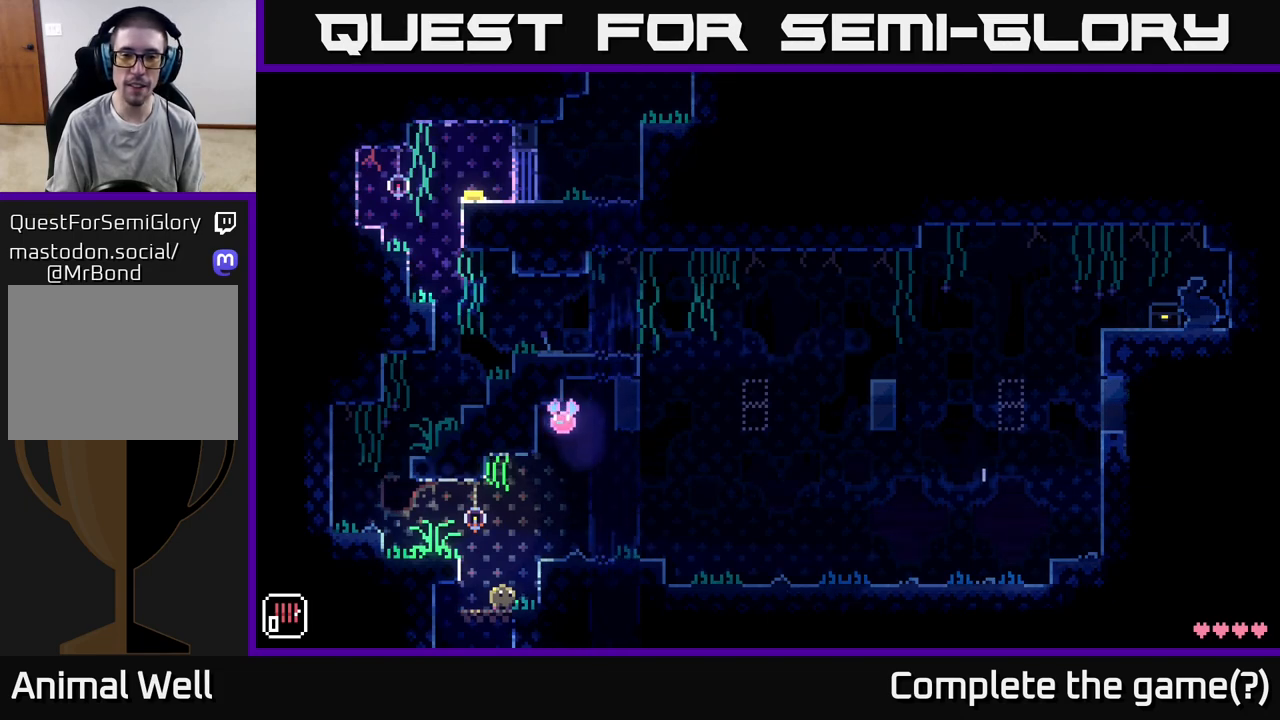
{"buttons": ["A"], "left_stick": "left", "right_stick": "center", "events": [[417, "left_stick", "left"], [433, "A", "down"]]}
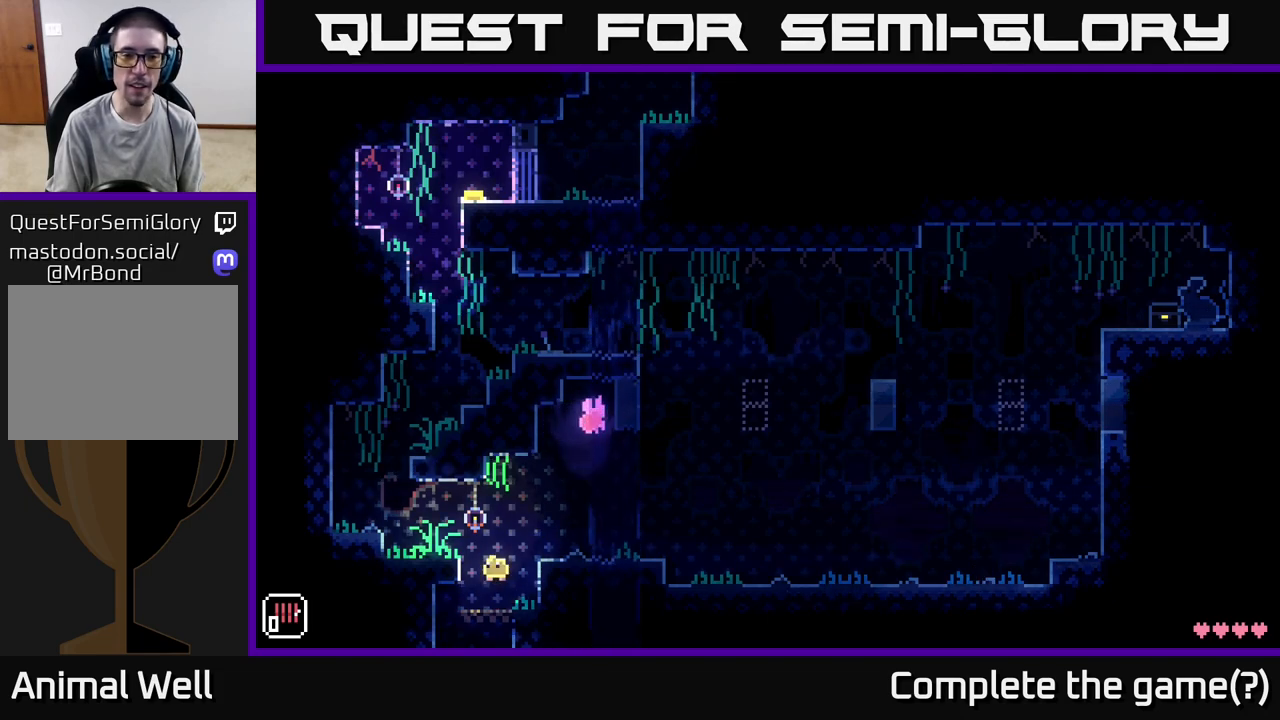
{"buttons": ["A"], "left_stick": "left", "right_stick": "center", "events": [[217, "A", "up"], [483, "A", "down"]]}
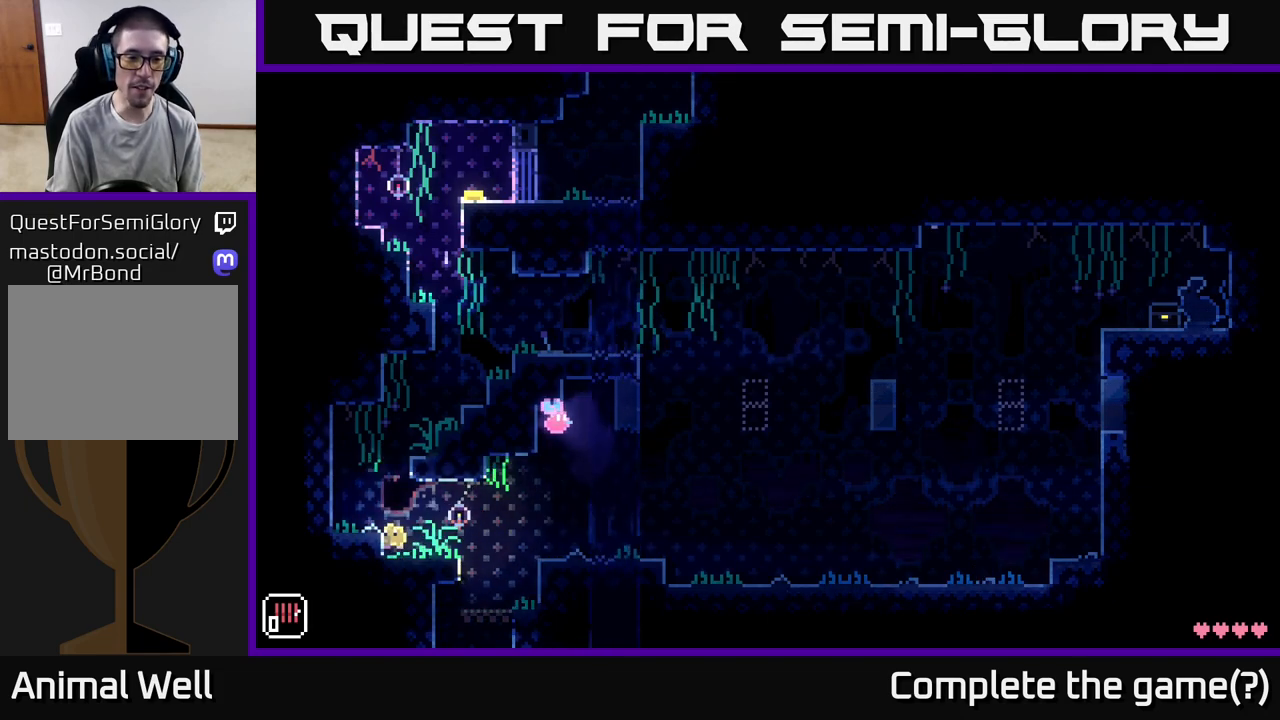
{"buttons": [], "left_stick": "center", "right_stick": "center", "events": [[100, "A", "up"], [367, "left_stick", "center"]]}
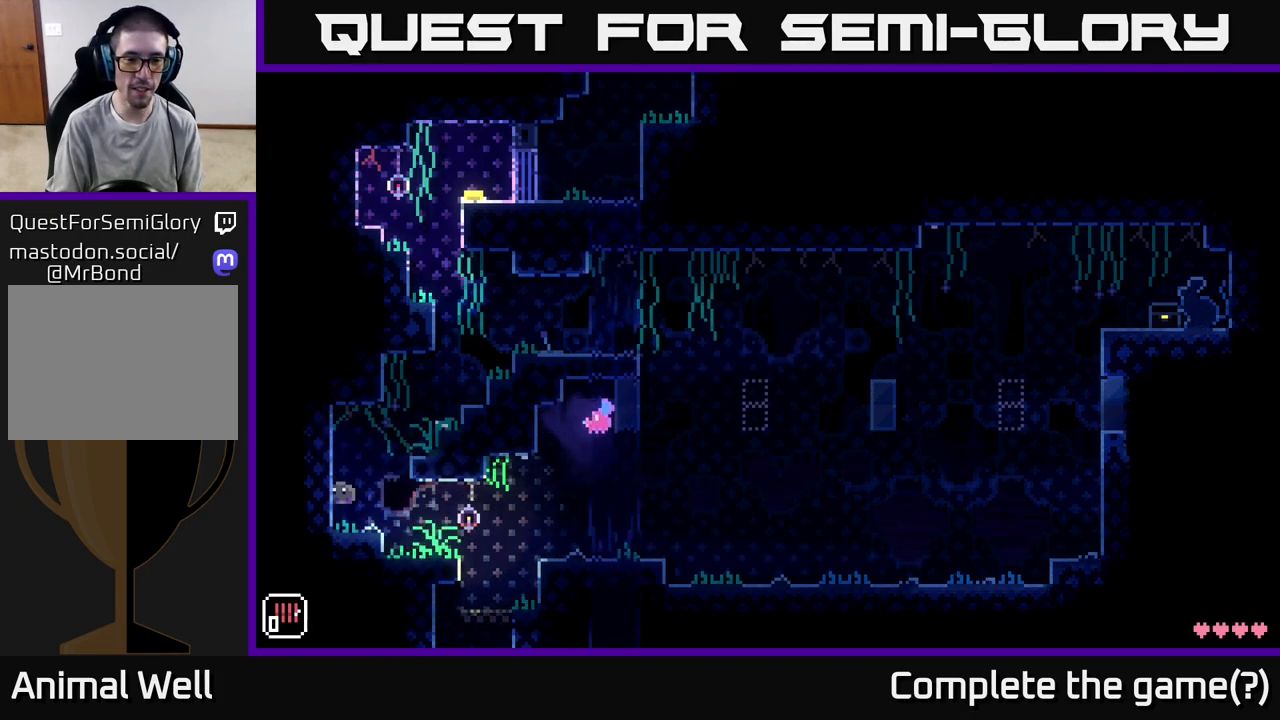
{"buttons": [], "left_stick": "right", "right_stick": "center", "events": [[67, "left_stick", "right"], [133, "A", "down"], [400, "A", "up"]]}
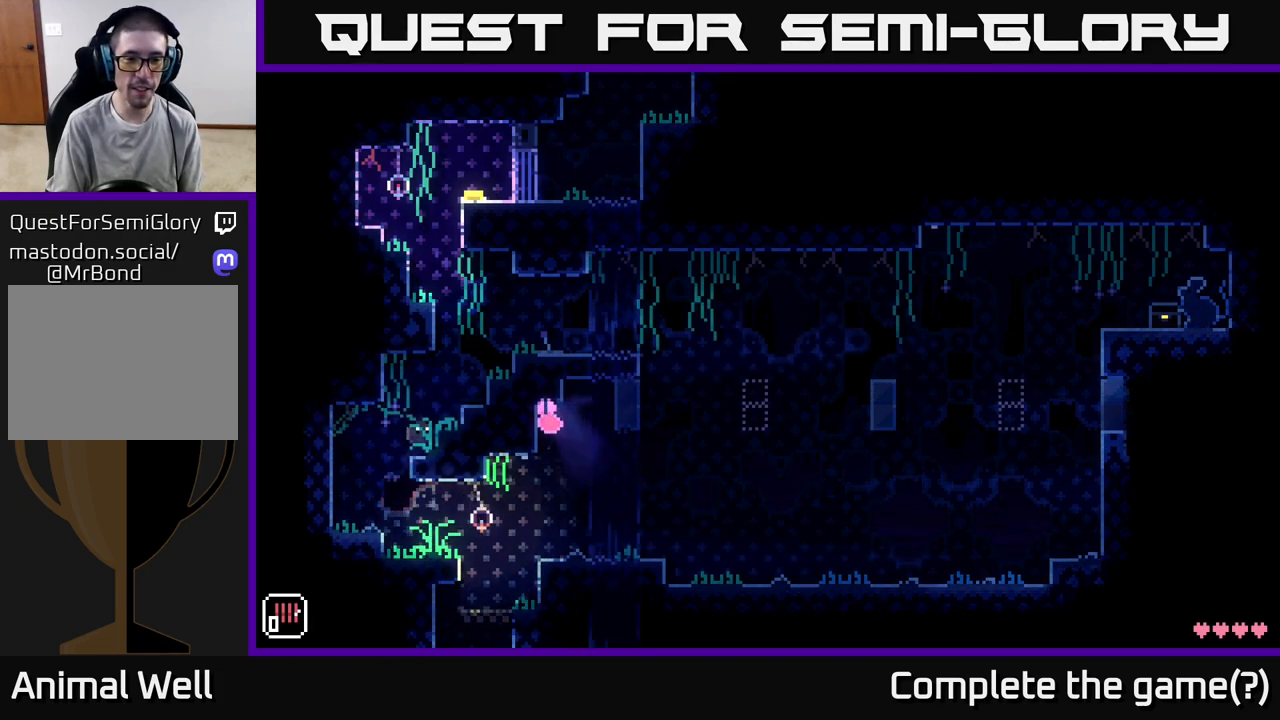
{"buttons": [], "left_stick": "right", "right_stick": "center", "events": [[133, "A", "down"], [333, "A", "up"]]}
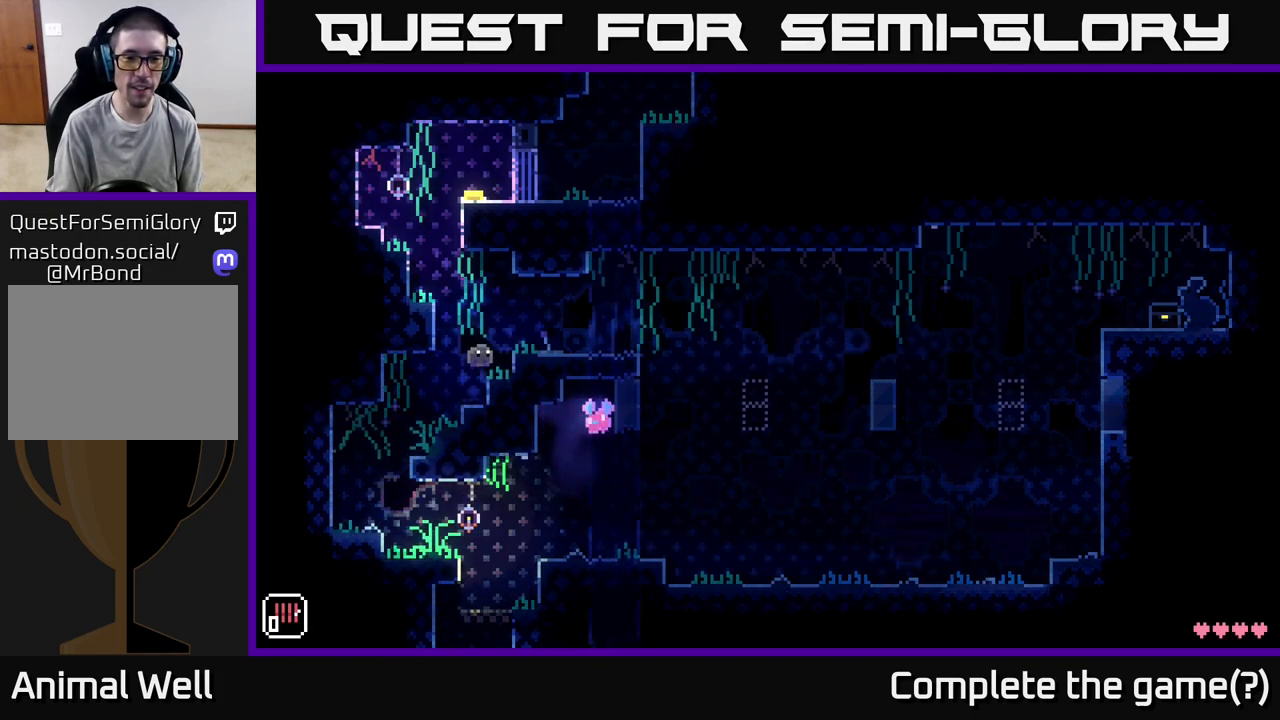
{"buttons": [], "left_stick": "right", "right_stick": "center", "events": [[150, "left_stick", "center"], [250, "A", "down"], [300, "left_stick", "right"], [367, "A", "up"]]}
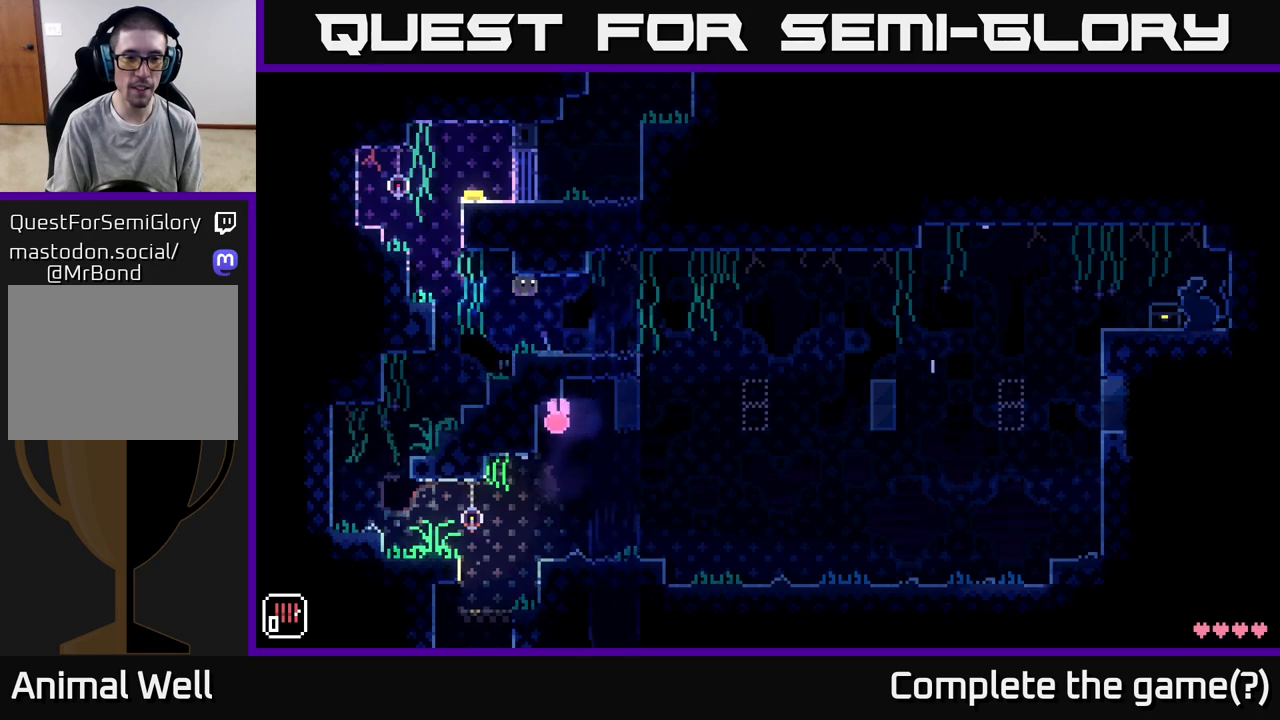
{"buttons": [], "left_stick": "center", "right_stick": "center", "events": [[33, "left_stick", "center"], [383, "B", "down"], [483, "B", "up"]]}
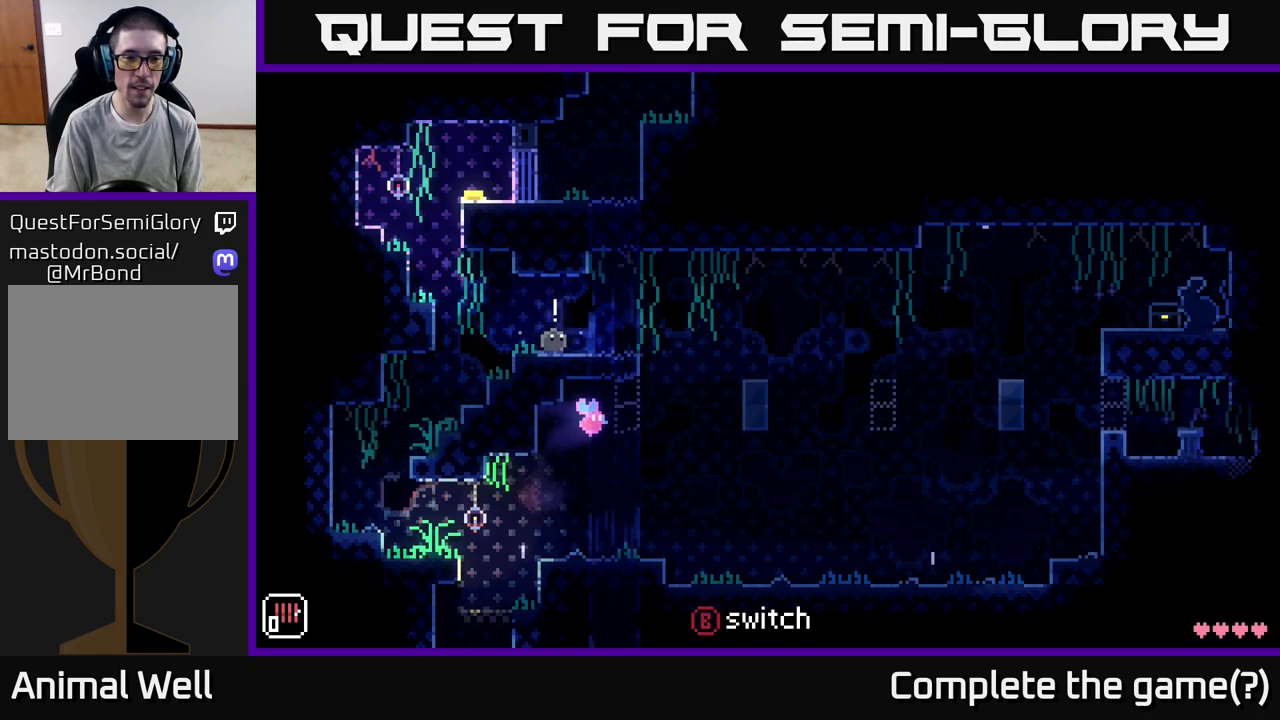
{"buttons": [], "left_stick": "center", "right_stick": "center", "events": []}
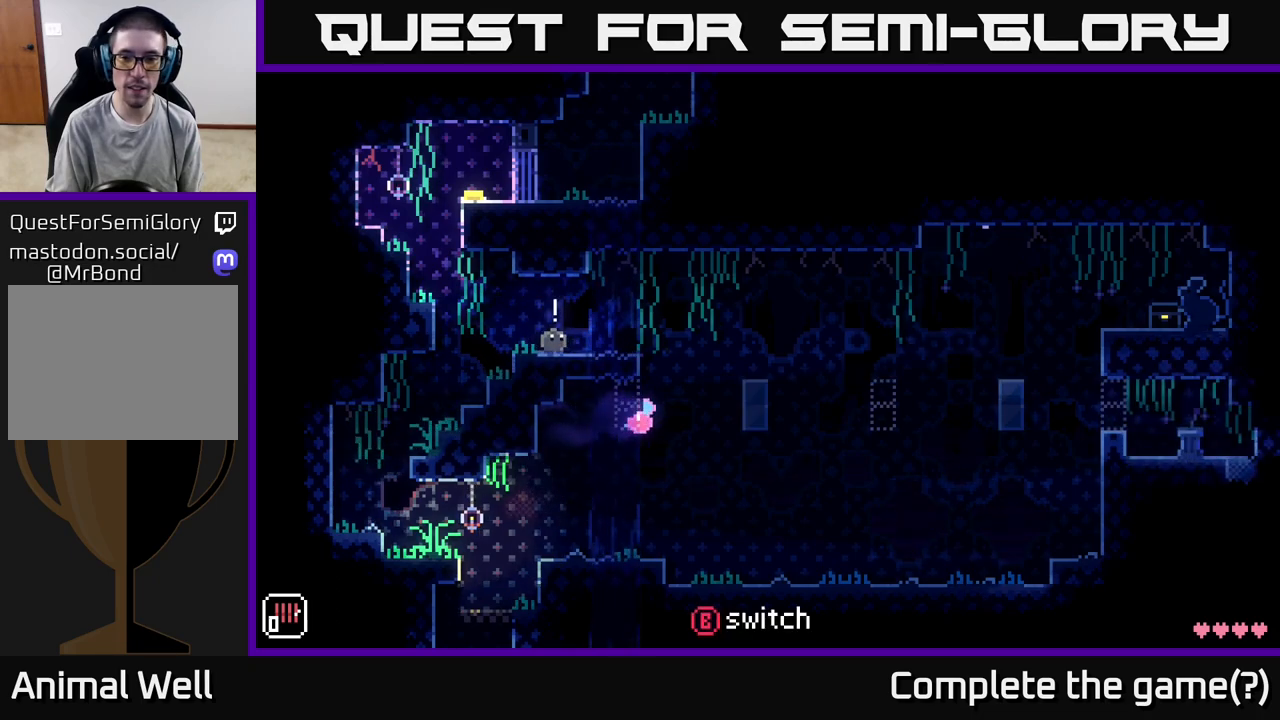
{"buttons": [], "left_stick": "center", "right_stick": "center", "events": []}
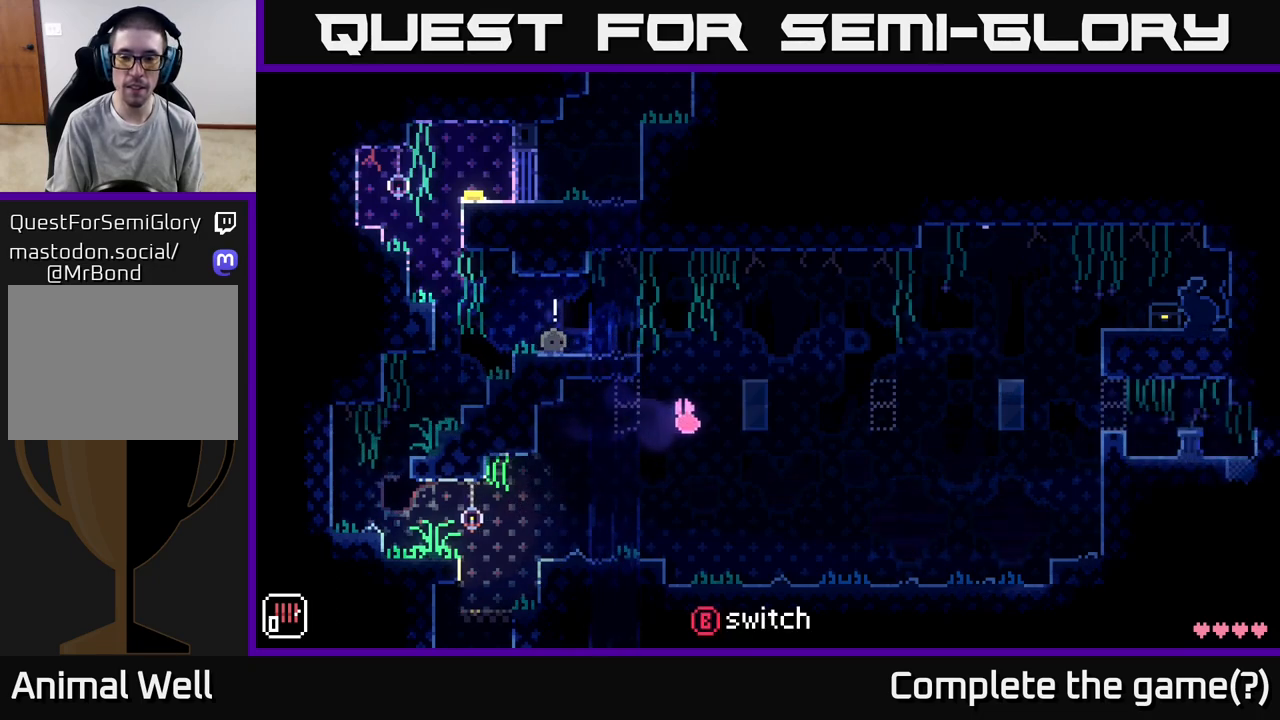
{"buttons": [], "left_stick": "center", "right_stick": "center", "events": [[267, "B", "down"], [383, "B", "up"]]}
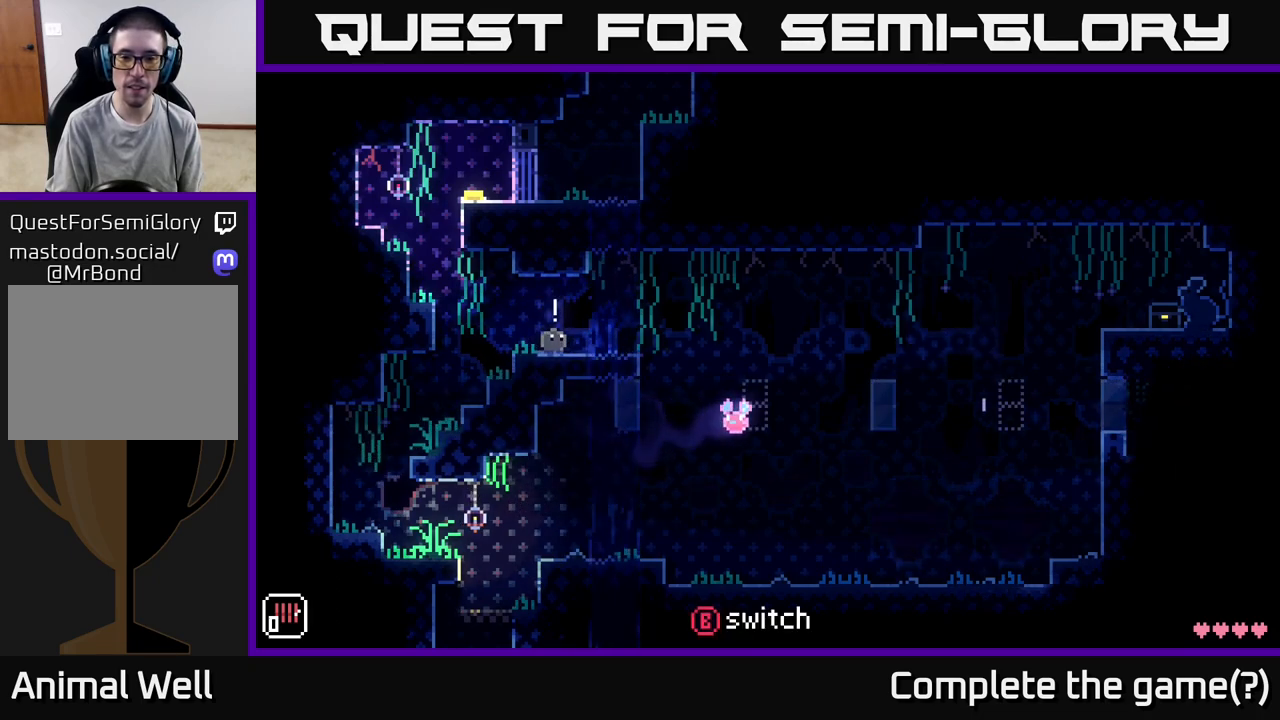
{"buttons": [], "left_stick": "center", "right_stick": "center", "events": []}
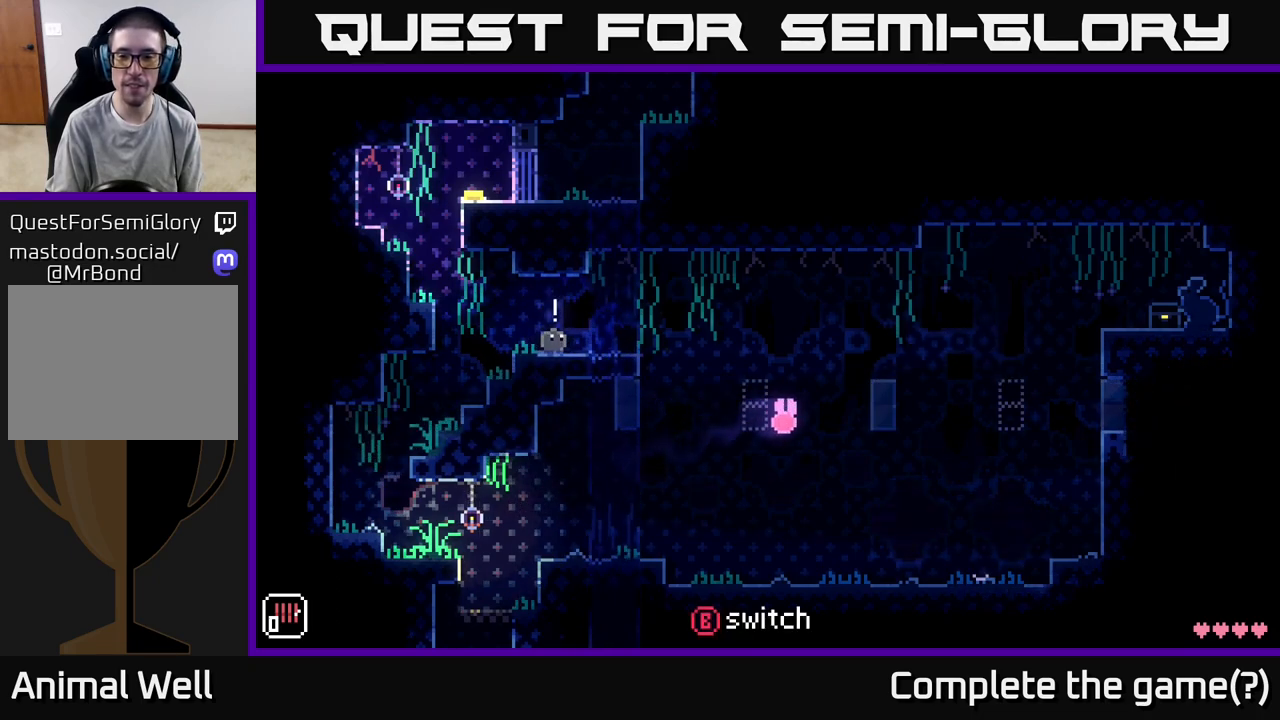
{"buttons": [], "left_stick": "center", "right_stick": "center", "events": [[183, "B", "down"], [300, "B", "up"]]}
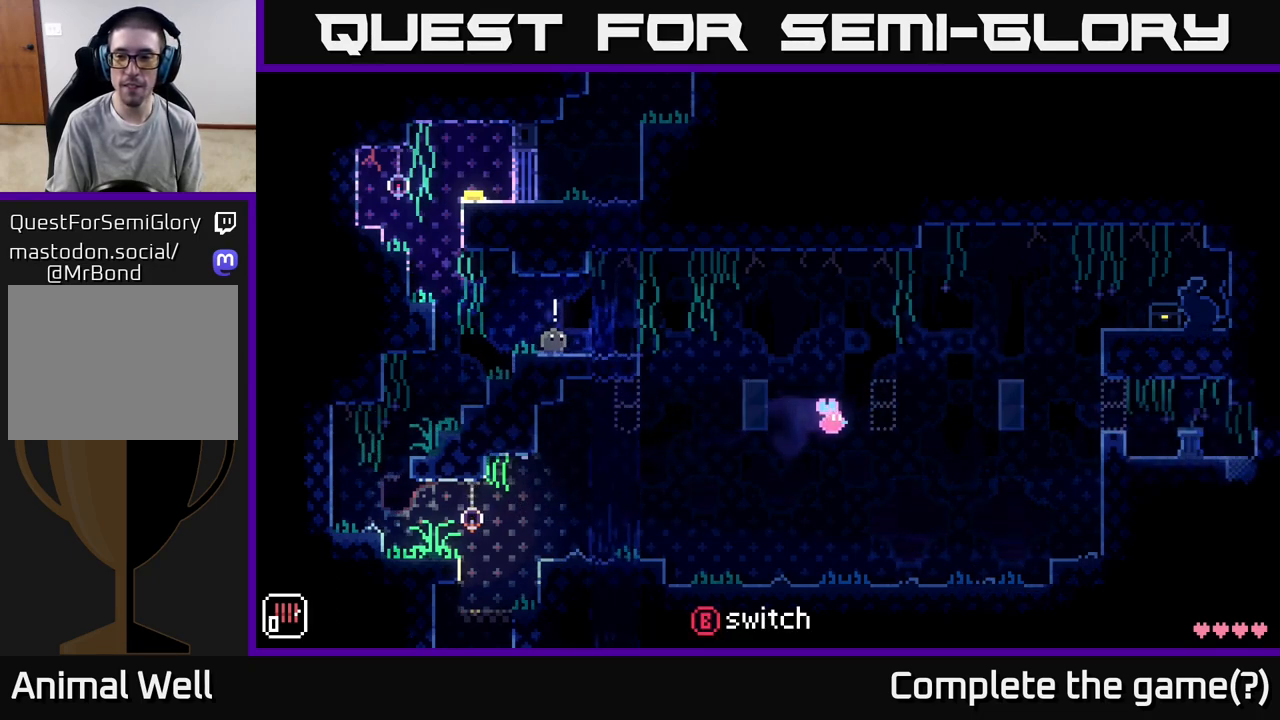
{"buttons": [], "left_stick": "center", "right_stick": "center", "events": []}
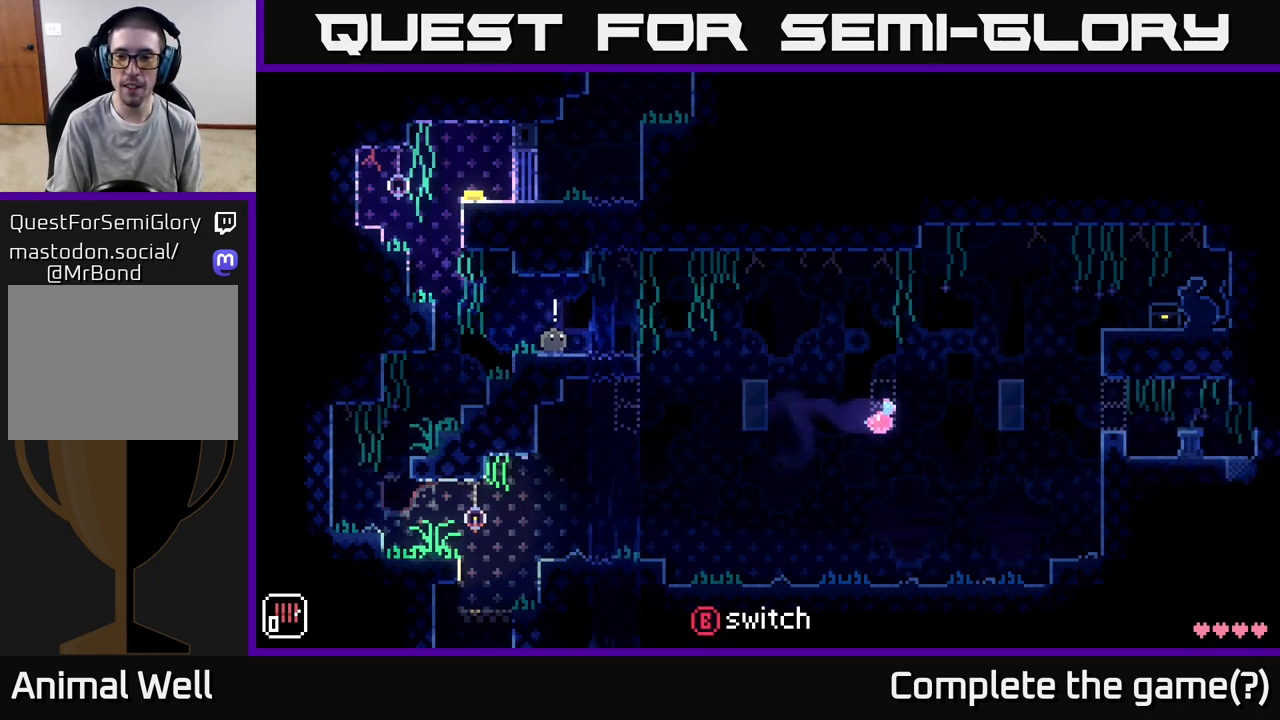
{"buttons": ["B"], "left_stick": "center", "right_stick": "center", "events": [[383, "B", "down"]]}
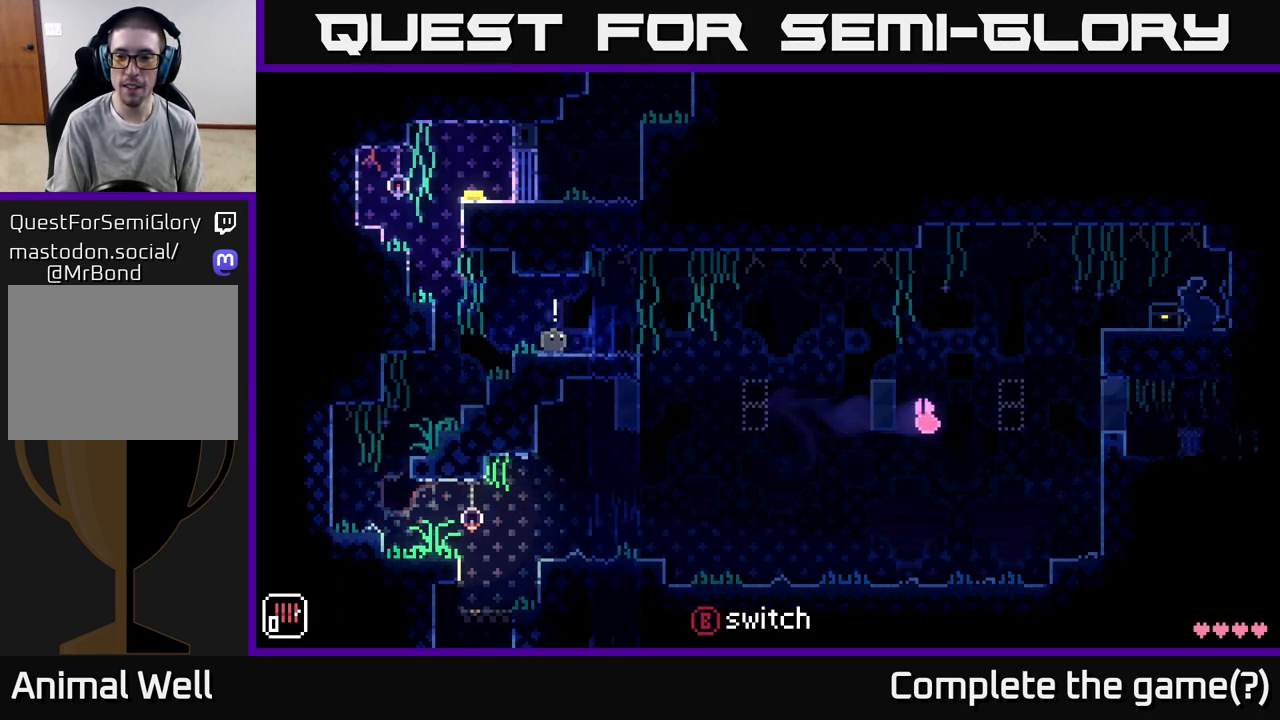
{"buttons": [], "left_stick": "center", "right_stick": "center", "events": [[17, "B", "up"]]}
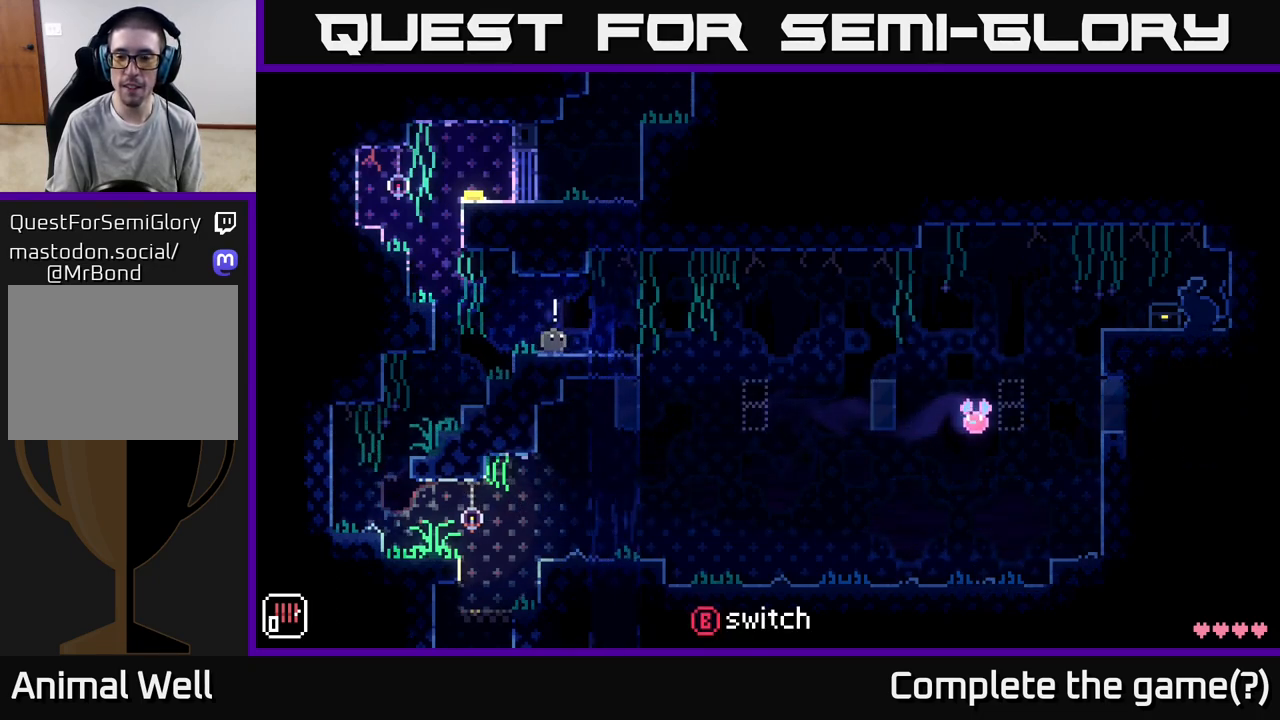
{"buttons": [], "left_stick": "center", "right_stick": "center", "events": []}
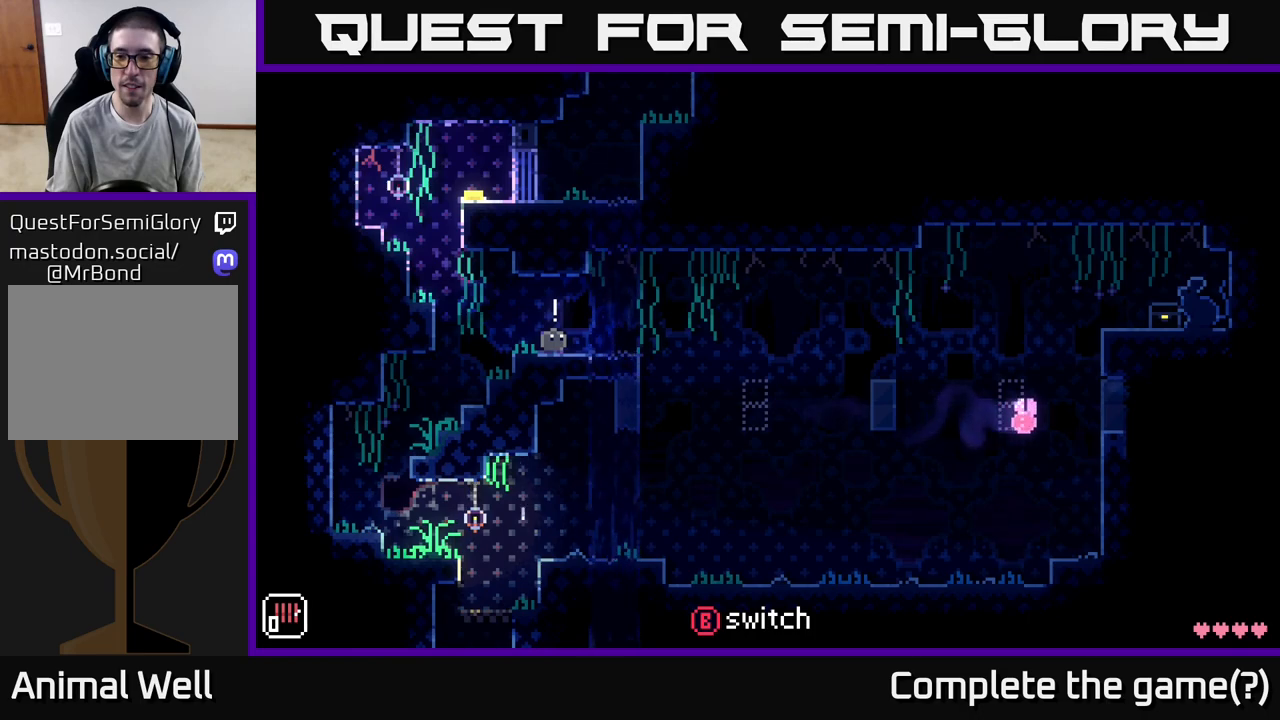
{"buttons": [], "left_stick": "center", "right_stick": "center", "events": [[183, "B", "down"], [317, "B", "up"]]}
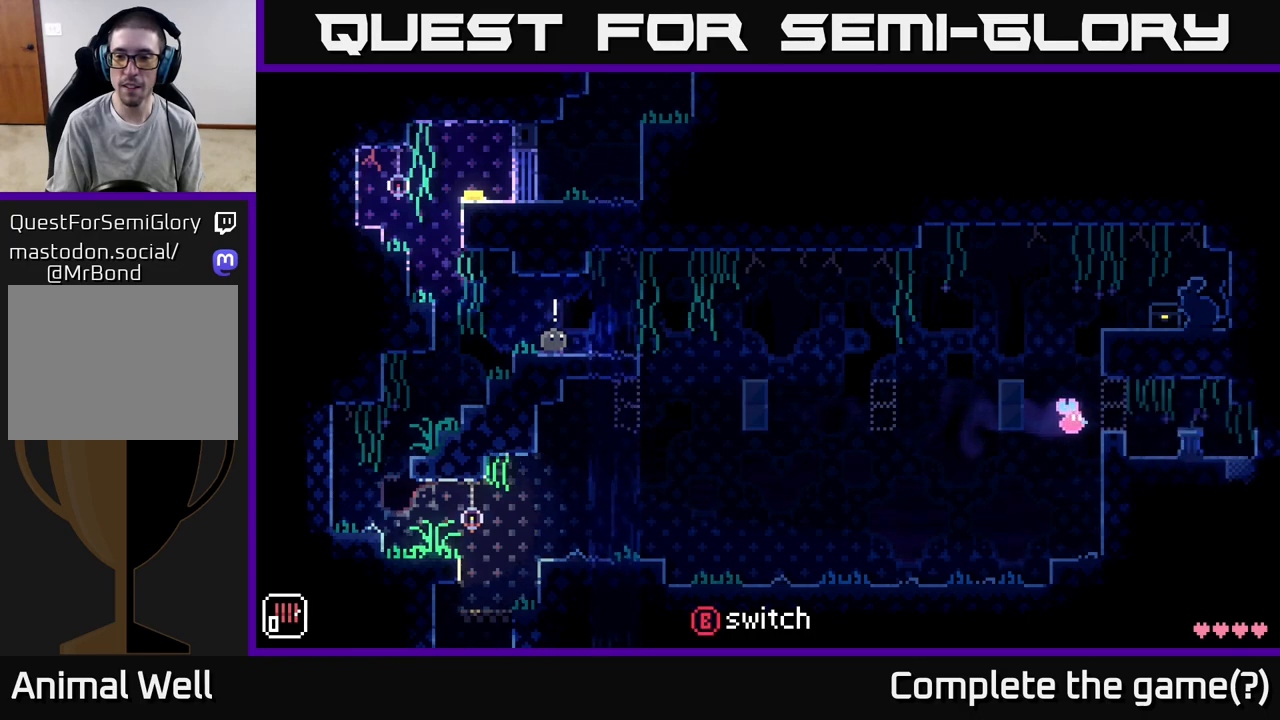
{"buttons": [], "left_stick": "center", "right_stick": "center", "events": []}
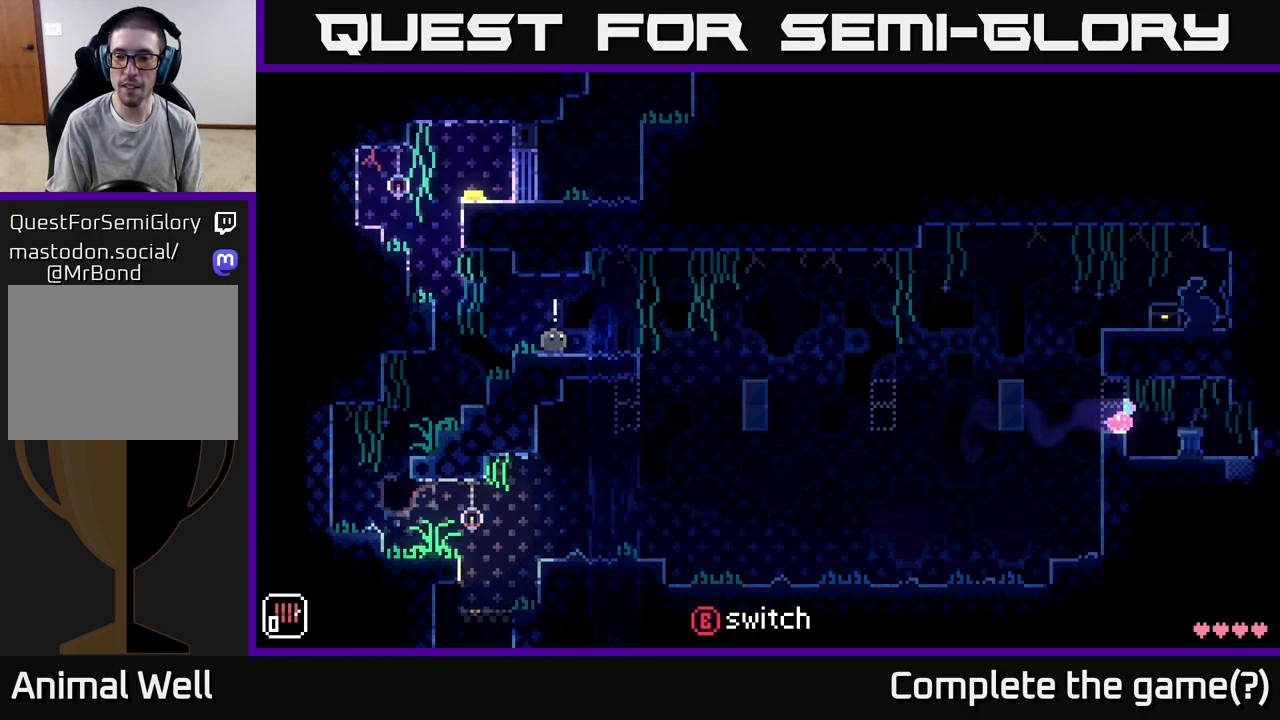
{"buttons": [], "left_stick": "center", "right_stick": "center", "events": []}
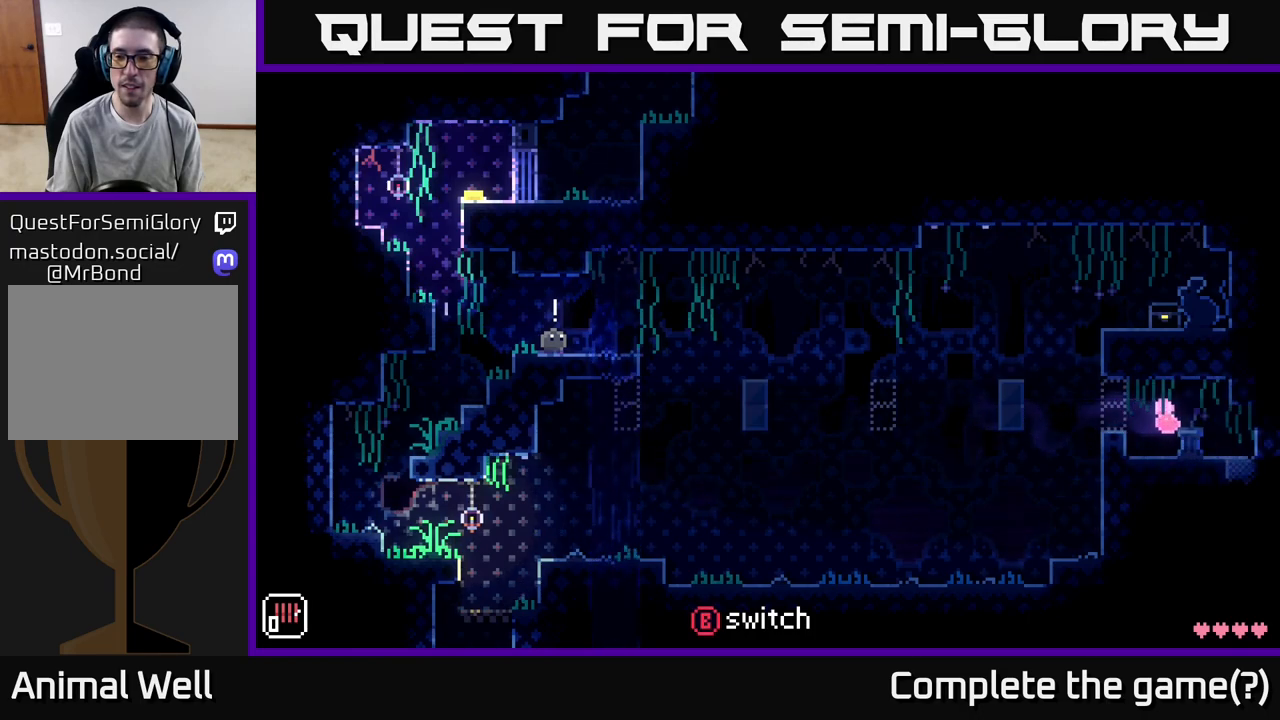
{"buttons": ["B"], "left_stick": "center", "right_stick": "center", "events": [[483, "B", "down"]]}
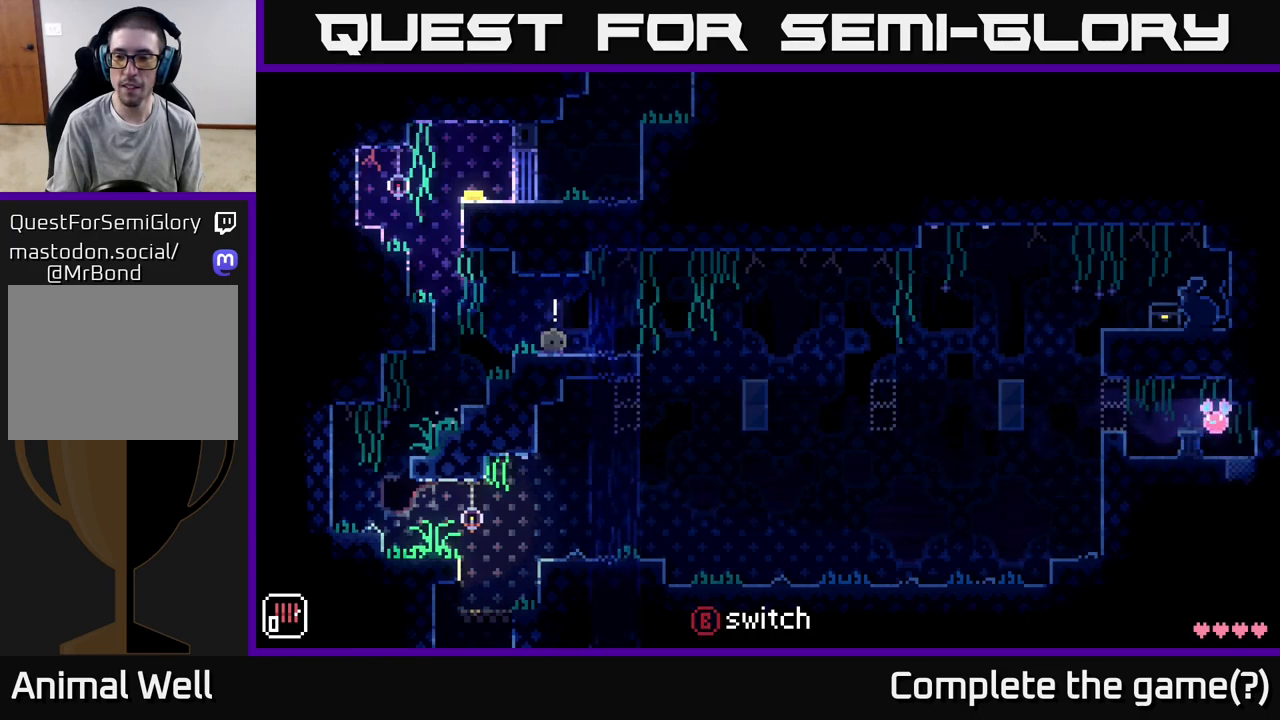
{"buttons": [], "left_stick": "center", "right_stick": "center", "events": [[83, "B", "up"]]}
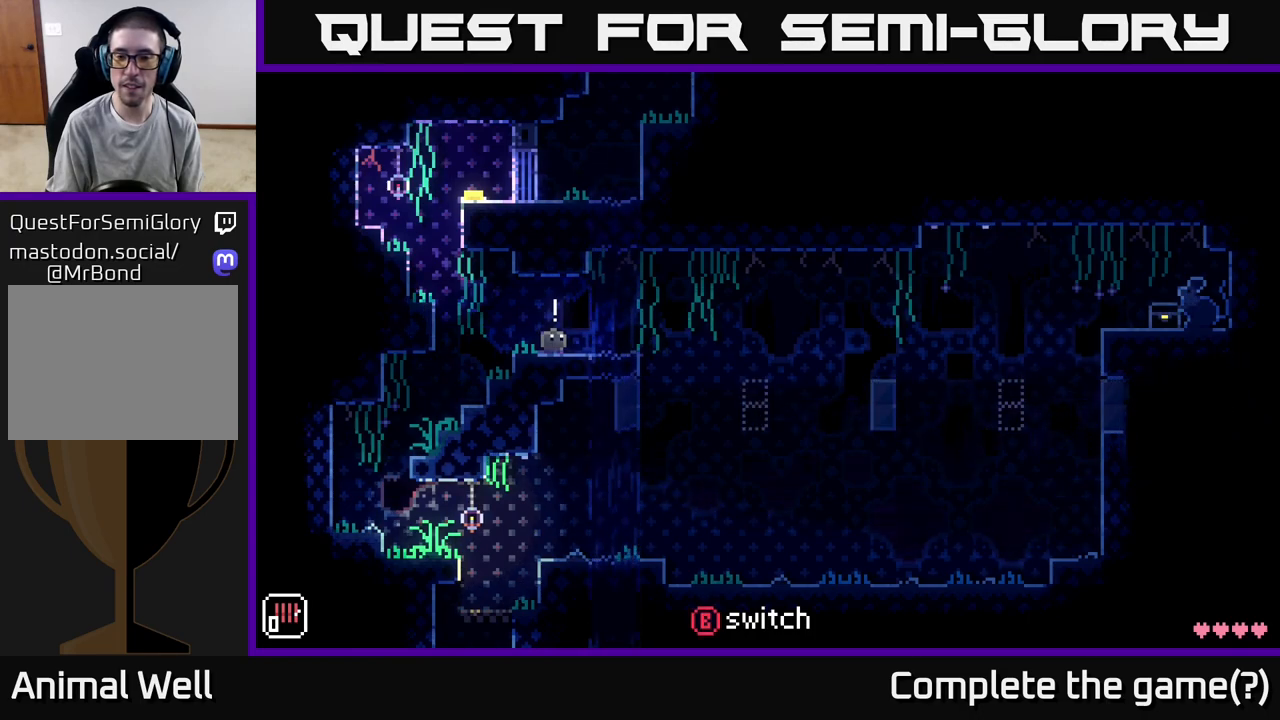
{"buttons": [], "left_stick": "right", "right_stick": "center", "events": [[283, "left_stick", "right"]]}
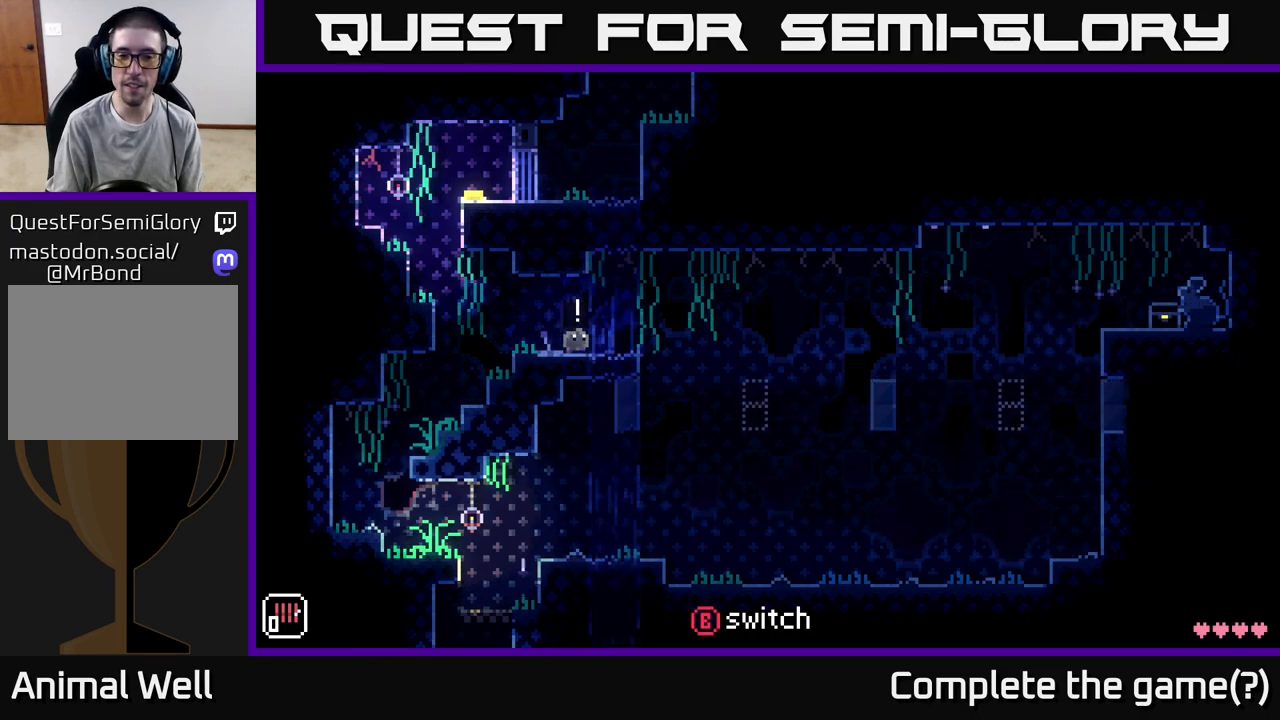
{"buttons": [], "left_stick": "center", "right_stick": "center", "events": [[100, "left_stick", "center"]]}
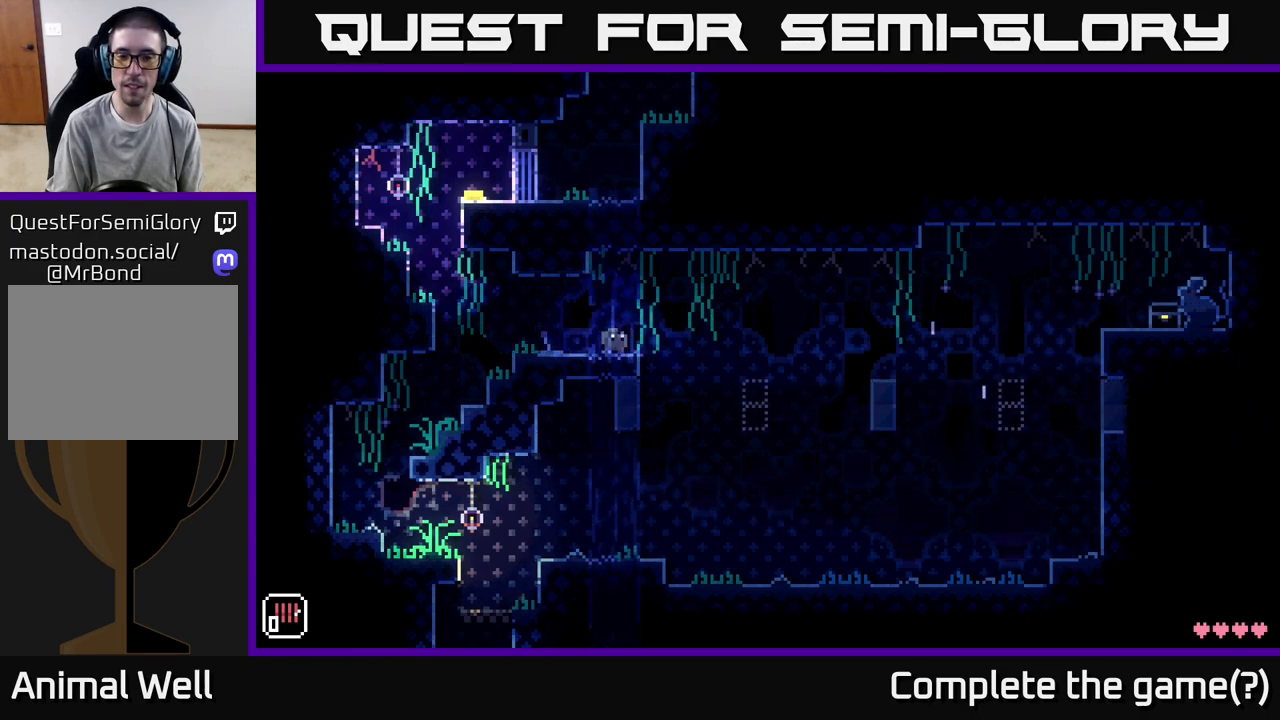
{"buttons": [], "left_stick": "center", "right_stick": "center", "events": []}
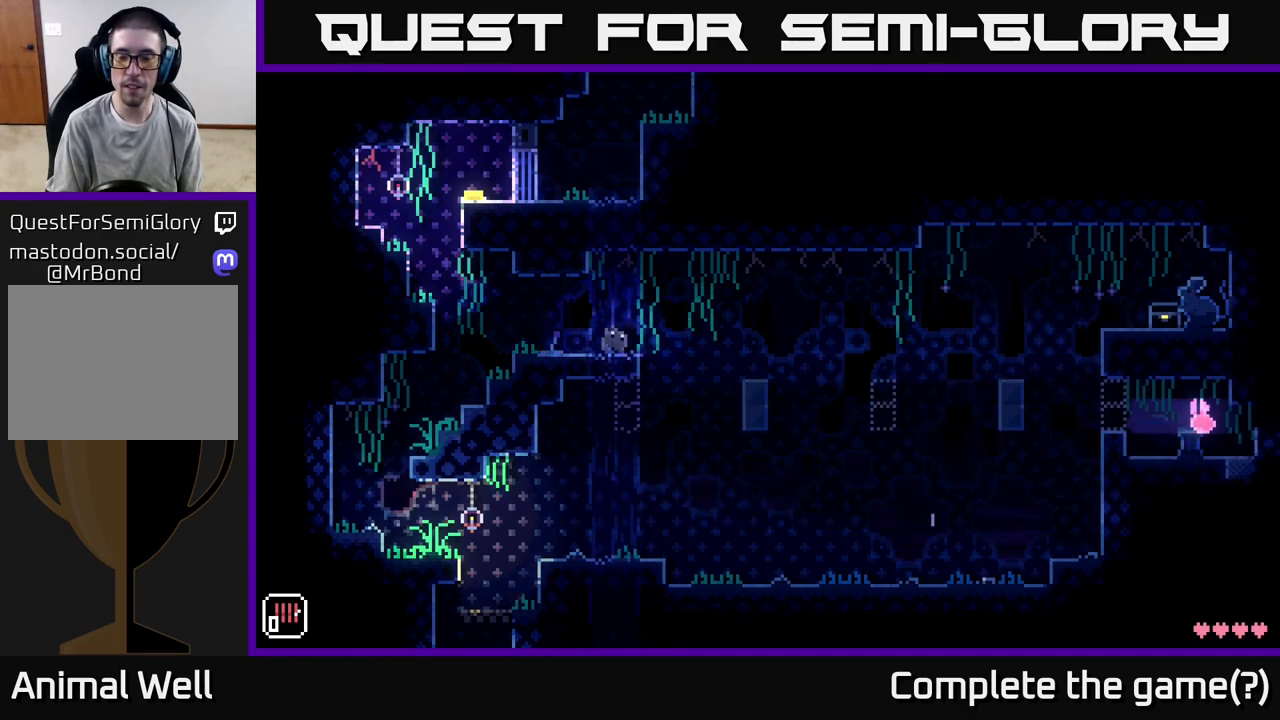
{"buttons": [], "left_stick": "center", "right_stick": "center", "events": []}
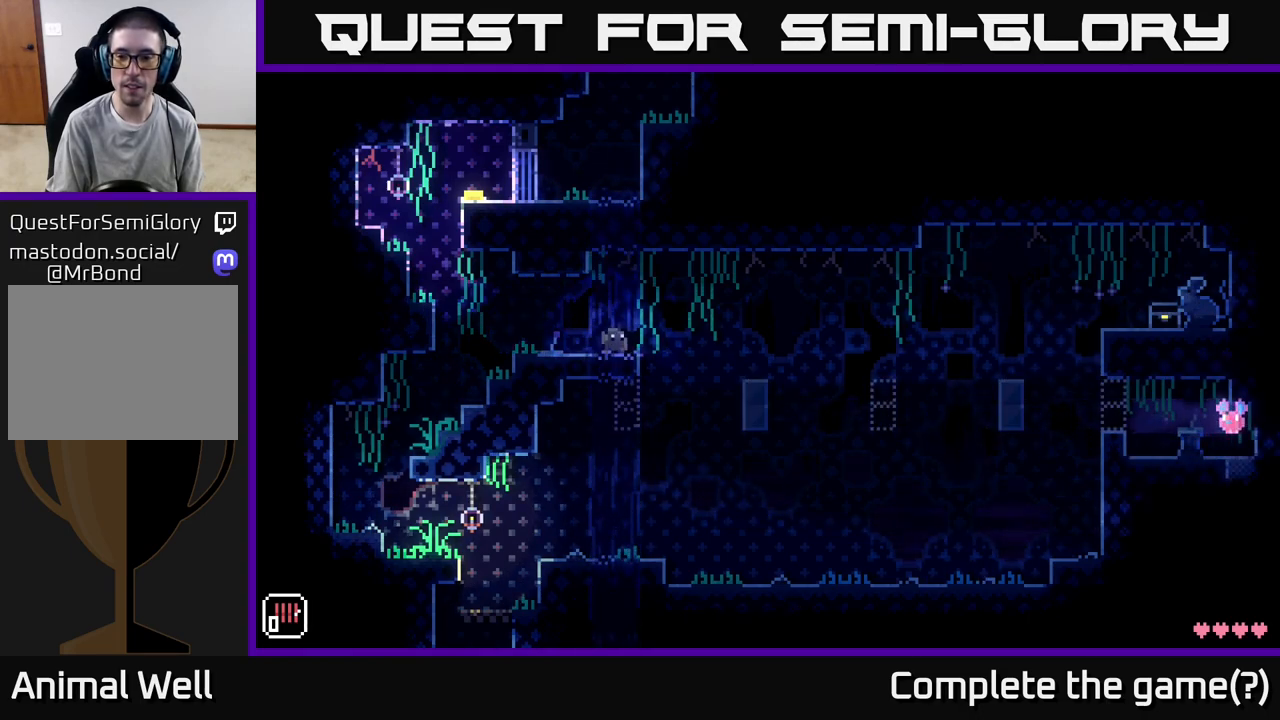
{"buttons": [], "left_stick": "center", "right_stick": "center", "events": []}
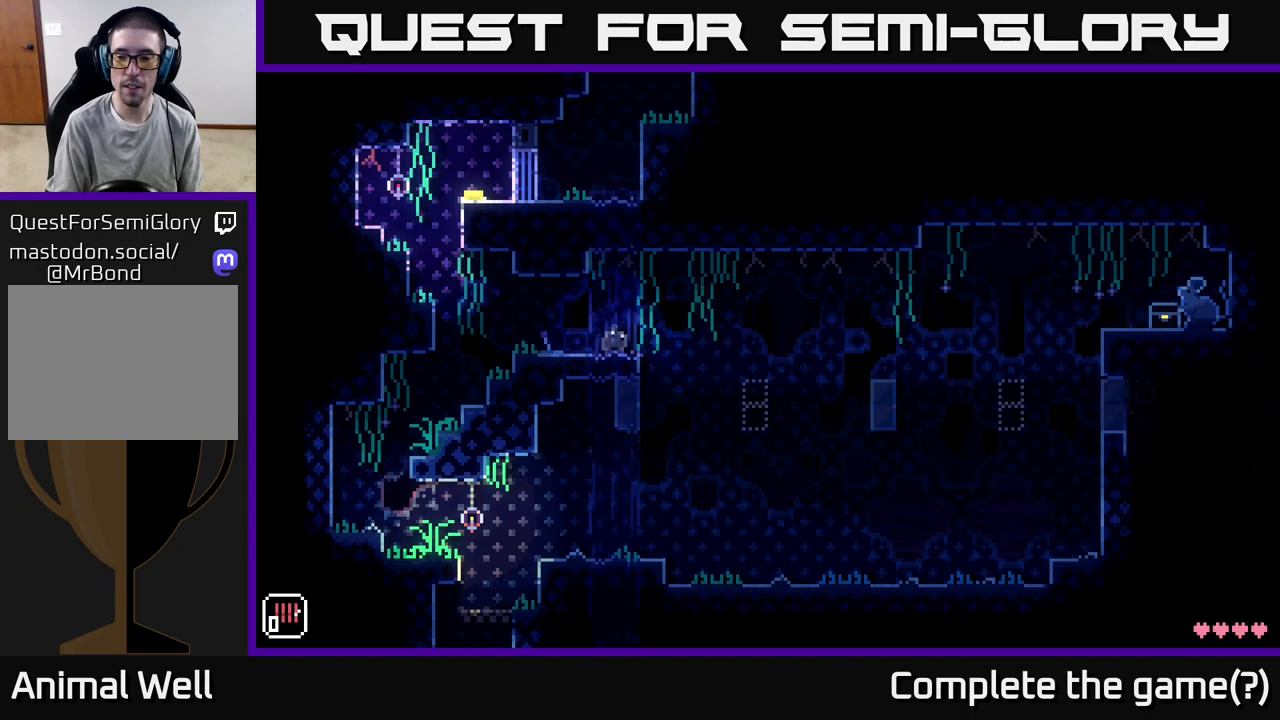
{"buttons": [], "left_stick": "center", "right_stick": "center", "events": []}
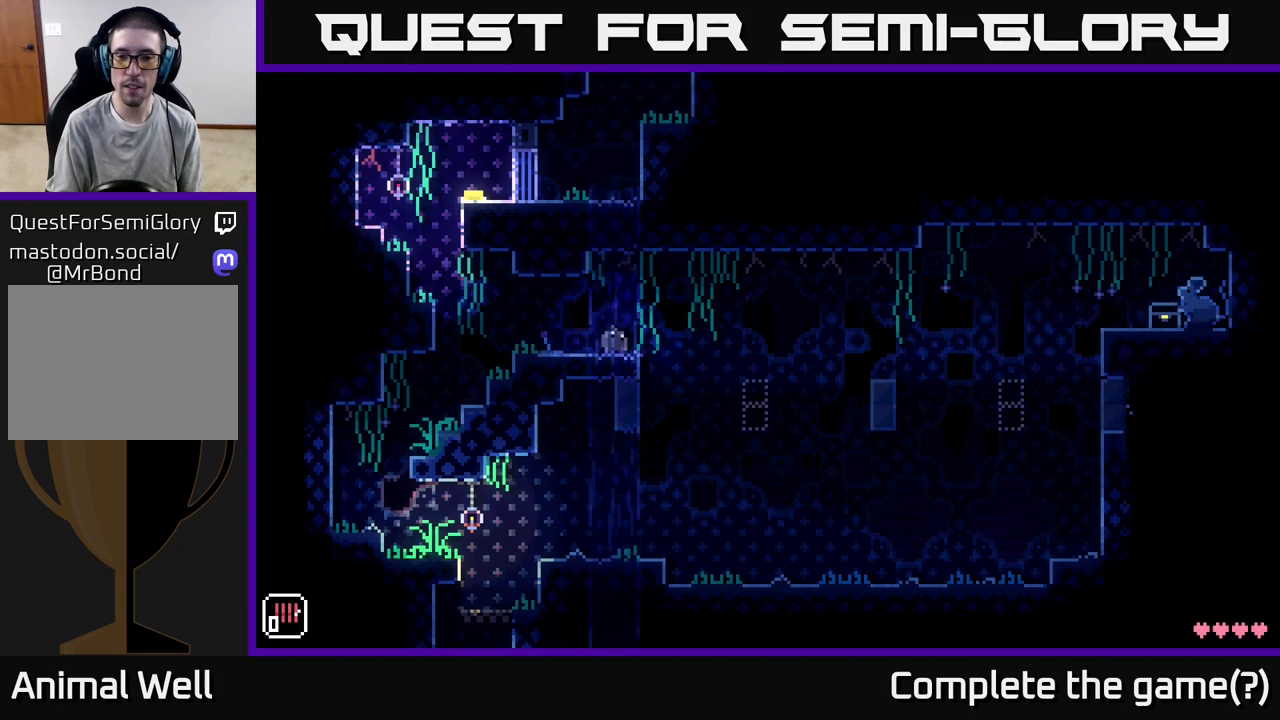
{"buttons": [], "left_stick": "center", "right_stick": "center", "events": []}
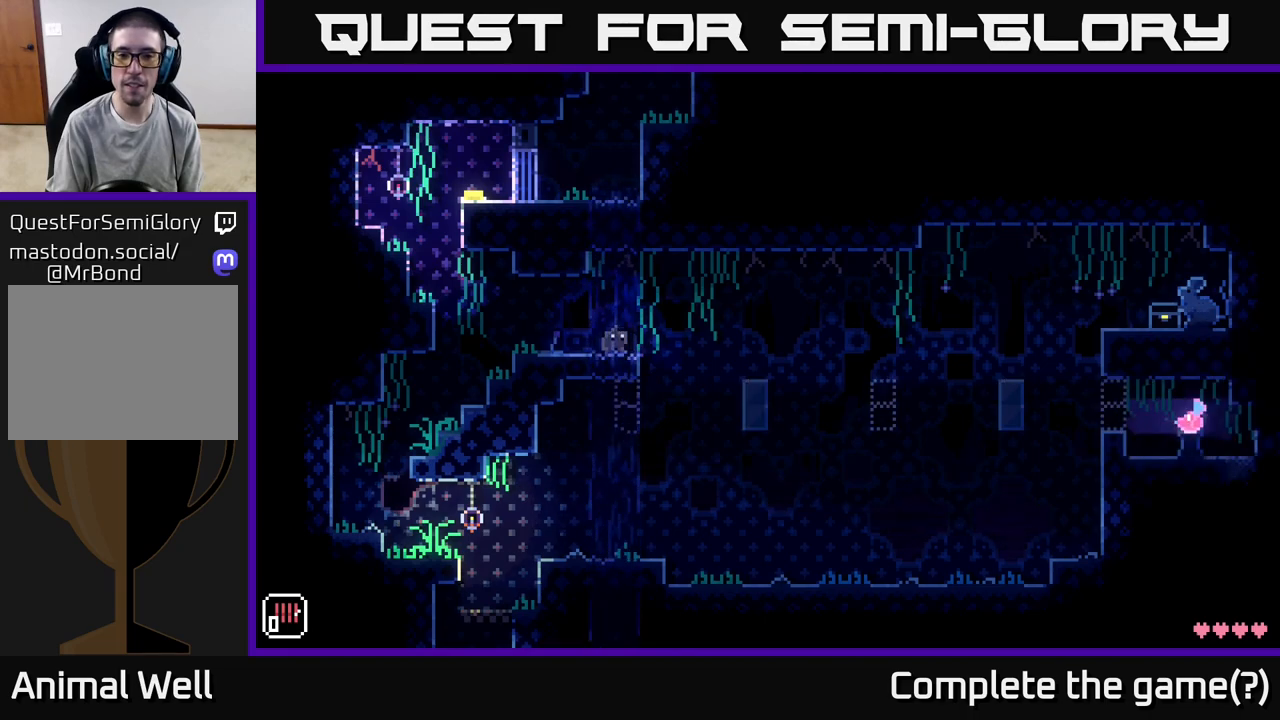
{"buttons": [], "left_stick": "center", "right_stick": "center", "events": []}
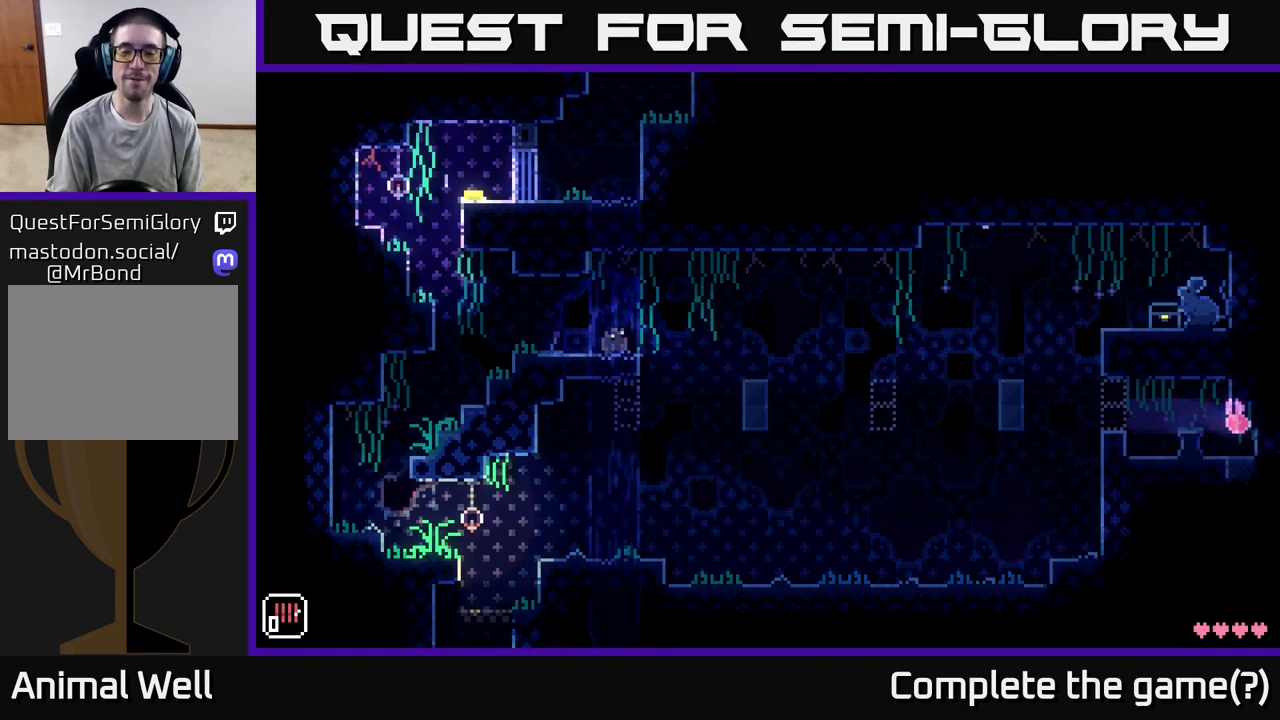
{"buttons": [], "left_stick": "center", "right_stick": "center", "events": []}